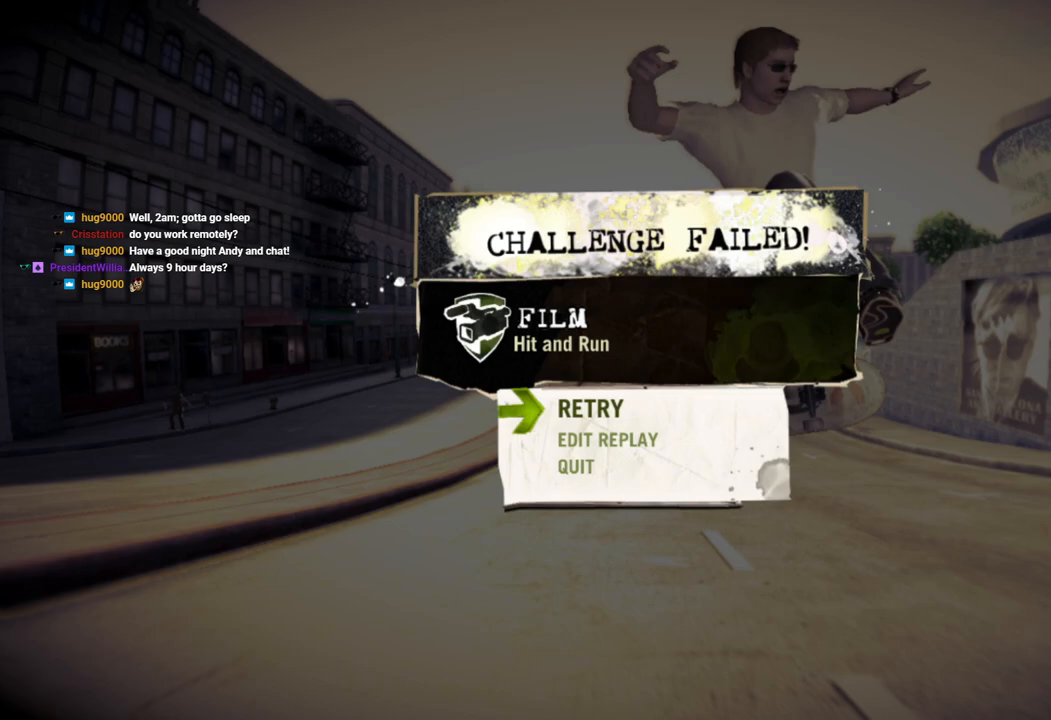
Gameplay with a controller (PlayStation layout); each line is a JSON object with the inputs held at the frame after it (dt_ms = milliseconds from this image to that frame). "events" lists button and stick changes between this image and that frame as [ms after this image, input, new state], when the widget could be followed in between.
{"dt_ms": 500, "buttons": [], "left_stick": "center", "right_stick": "center", "events": [[267, "CROSS", "down"], [383, "CROSS", "up"]]}
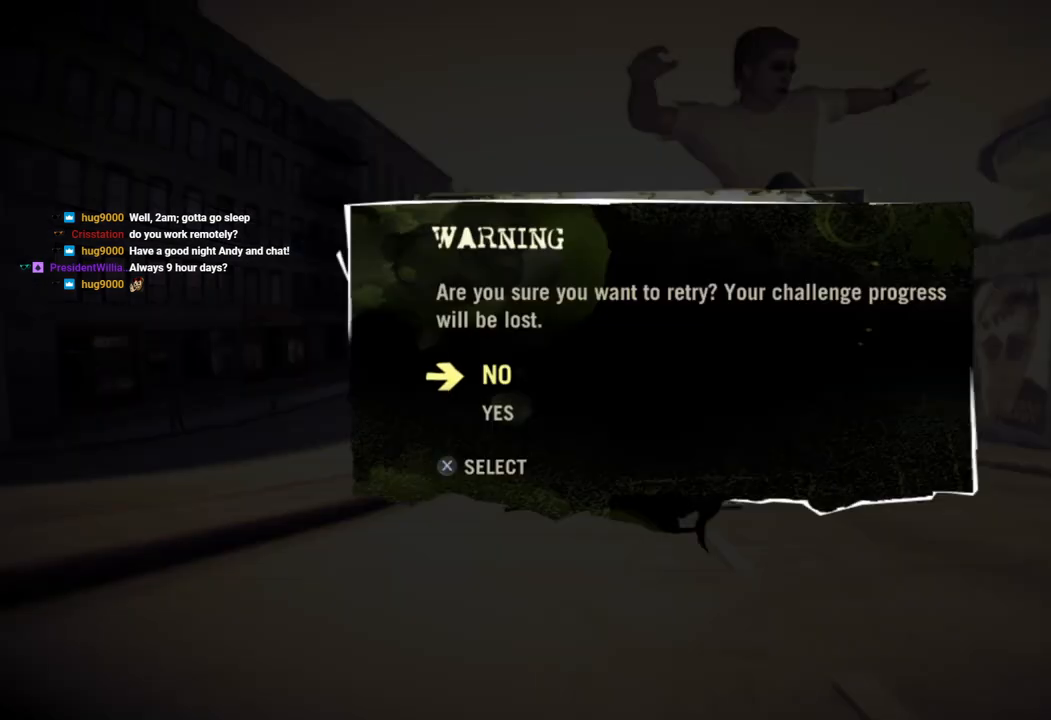
{"dt_ms": 500, "buttons": [], "left_stick": "center", "right_stick": "center", "events": []}
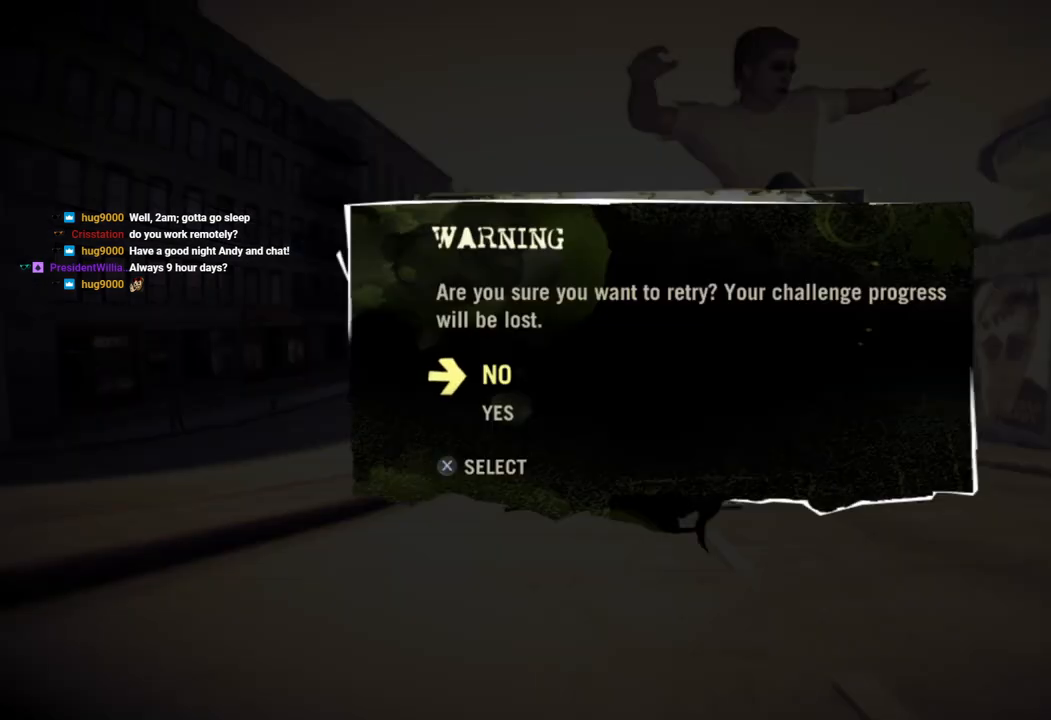
{"dt_ms": 500, "buttons": [], "left_stick": "center", "right_stick": "center", "events": [[333, "left_stick", "down"], [483, "left_stick", "center"]]}
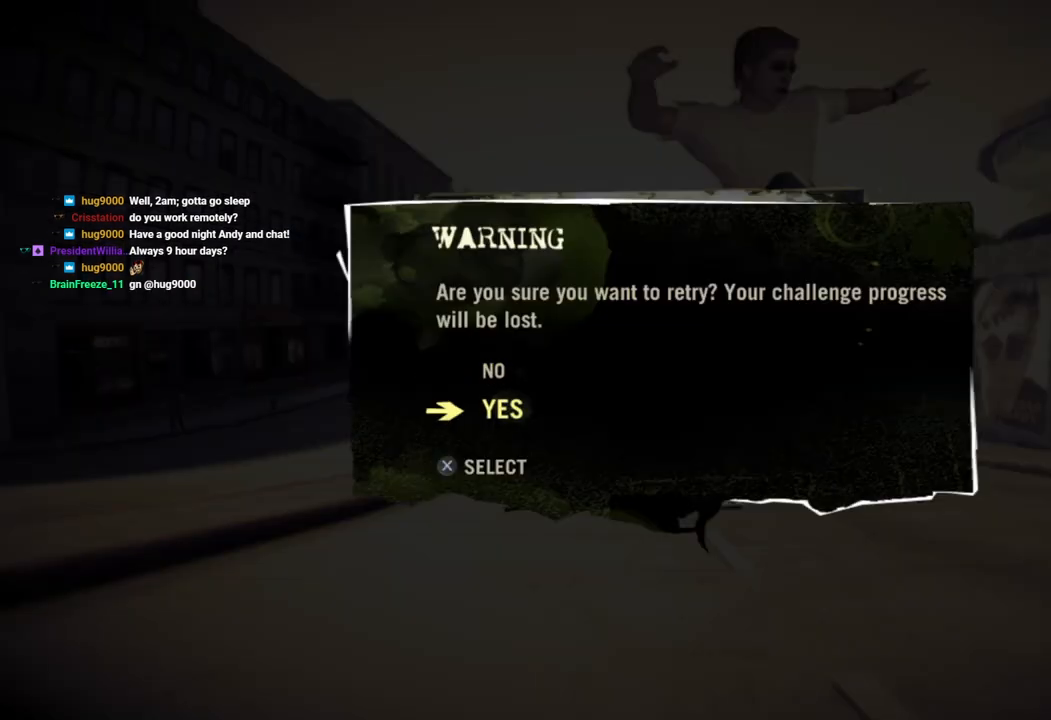
{"dt_ms": 500, "buttons": [], "left_stick": "center", "right_stick": "center", "events": []}
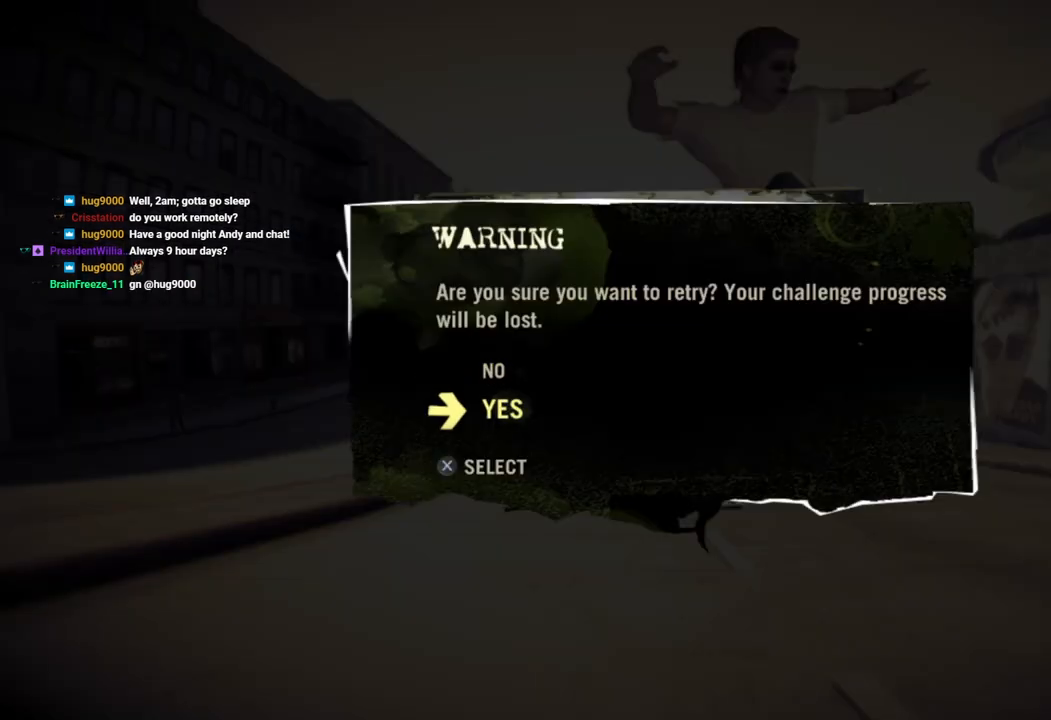
{"dt_ms": 500, "buttons": [], "left_stick": "center", "right_stick": "center", "events": []}
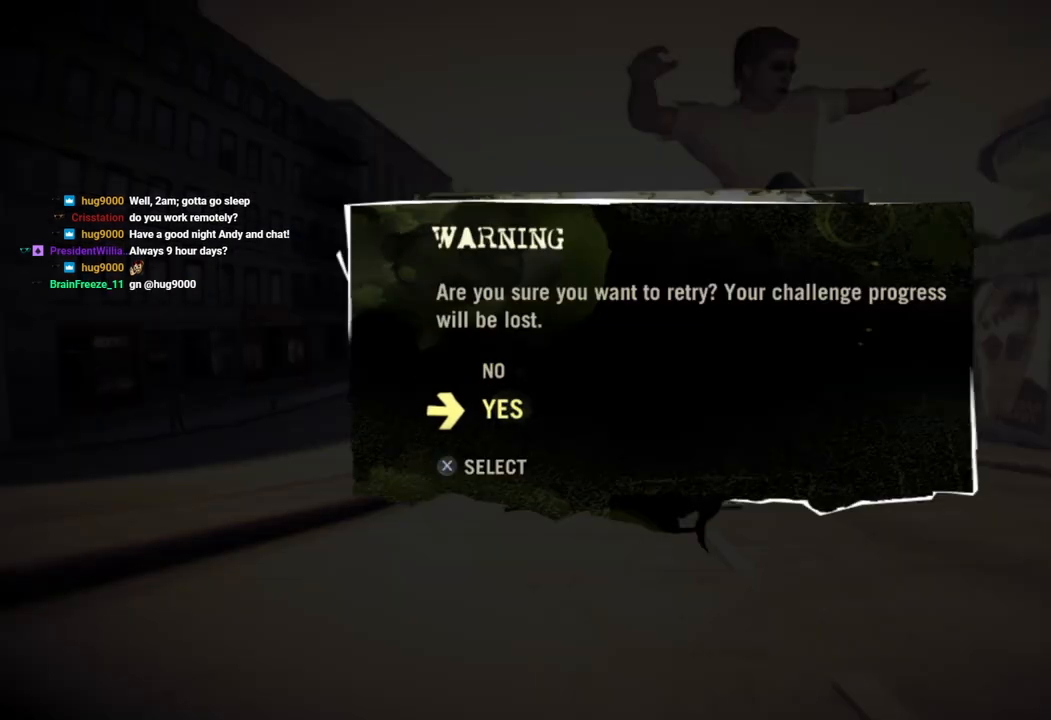
{"dt_ms": 500, "buttons": [], "left_stick": "center", "right_stick": "center", "events": []}
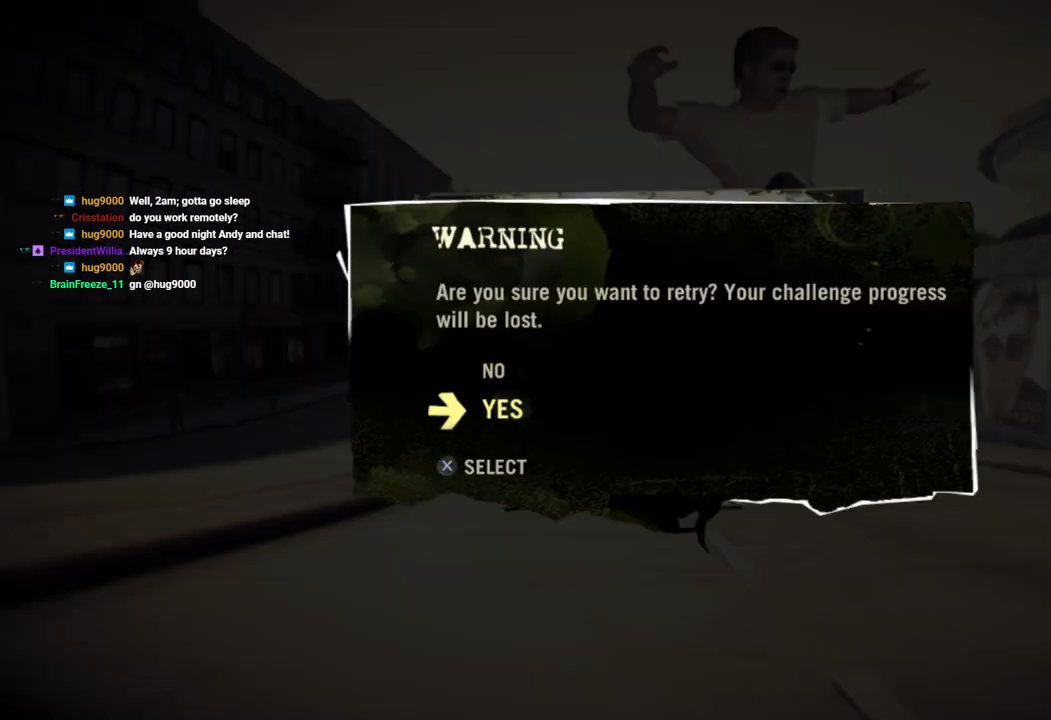
{"dt_ms": 500, "buttons": [], "left_stick": "center", "right_stick": "center", "events": [[167, "CROSS", "down"], [300, "CROSS", "up"]]}
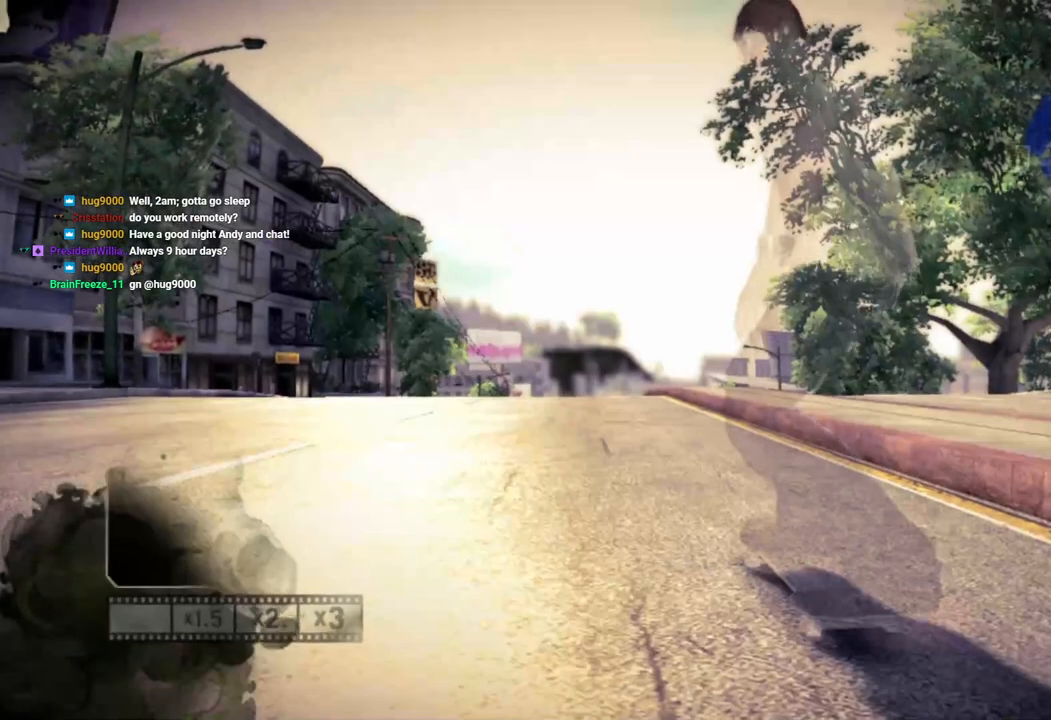
{"dt_ms": 500, "buttons": [], "left_stick": "center", "right_stick": "center", "events": []}
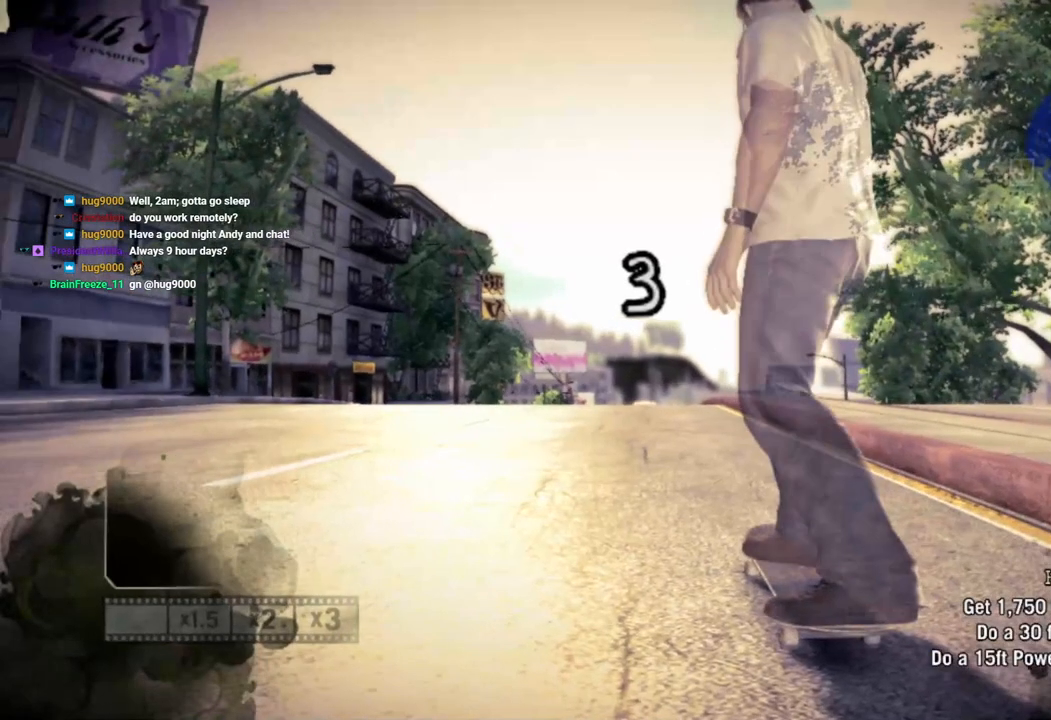
{"dt_ms": 1000, "buttons": [], "left_stick": "center", "right_stick": "center"}
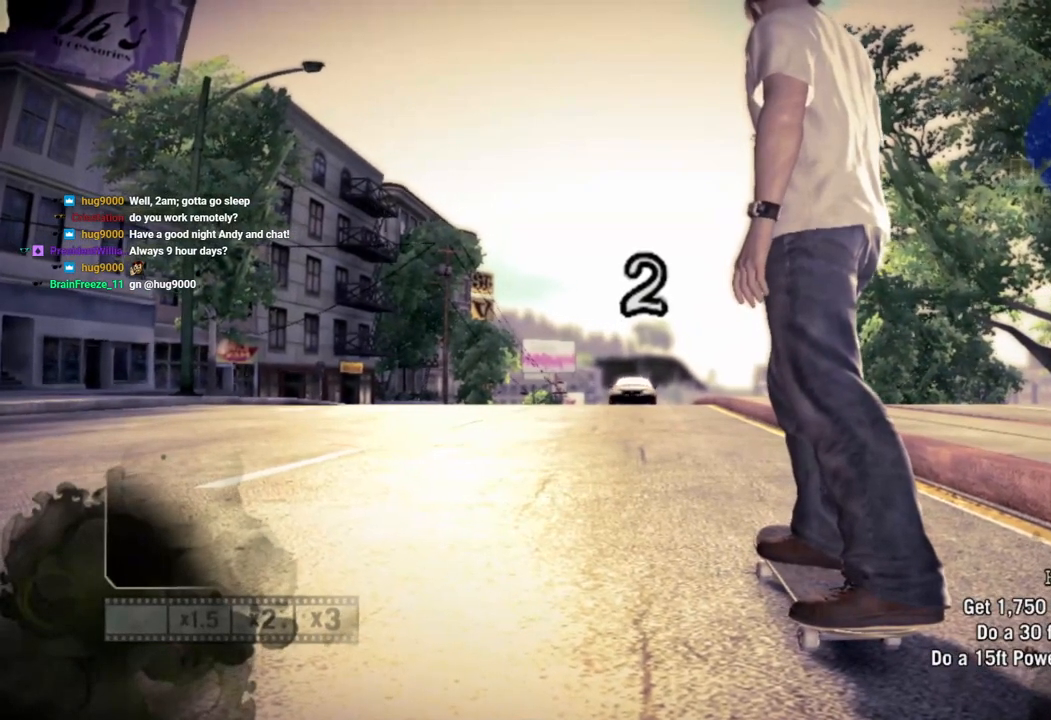
{"dt_ms": 500, "buttons": ["SQUARE"], "left_stick": "center", "right_stick": "center", "events": [[283, "SQUARE", "down"]]}
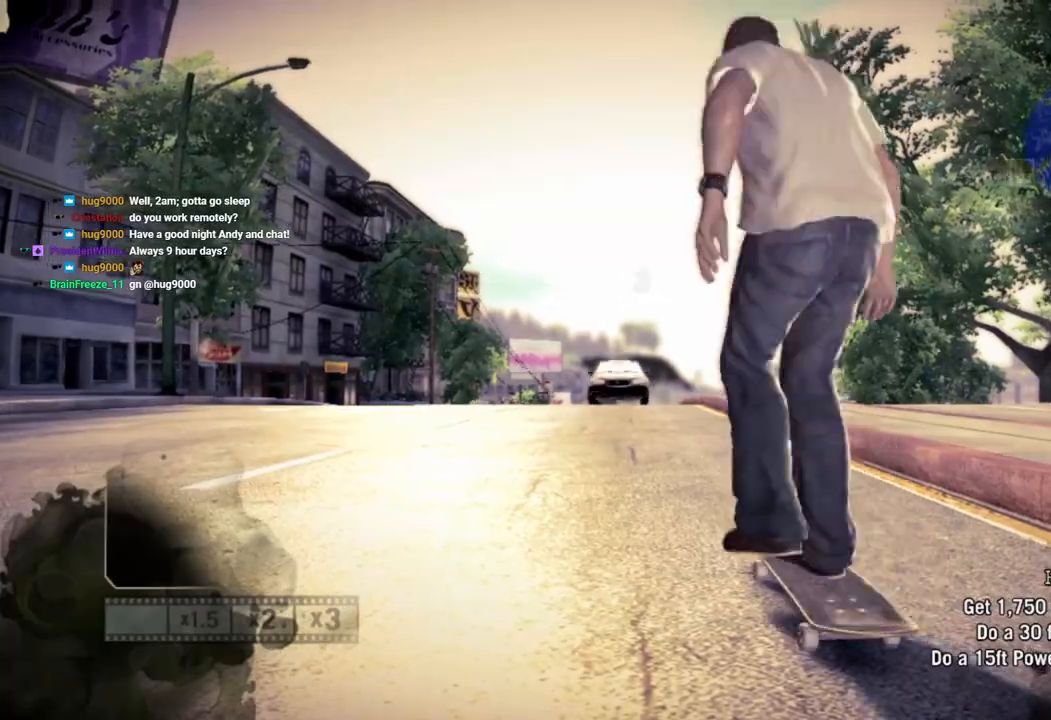
{"dt_ms": 1000, "buttons": ["SQUARE"], "left_stick": "center", "right_stick": "center"}
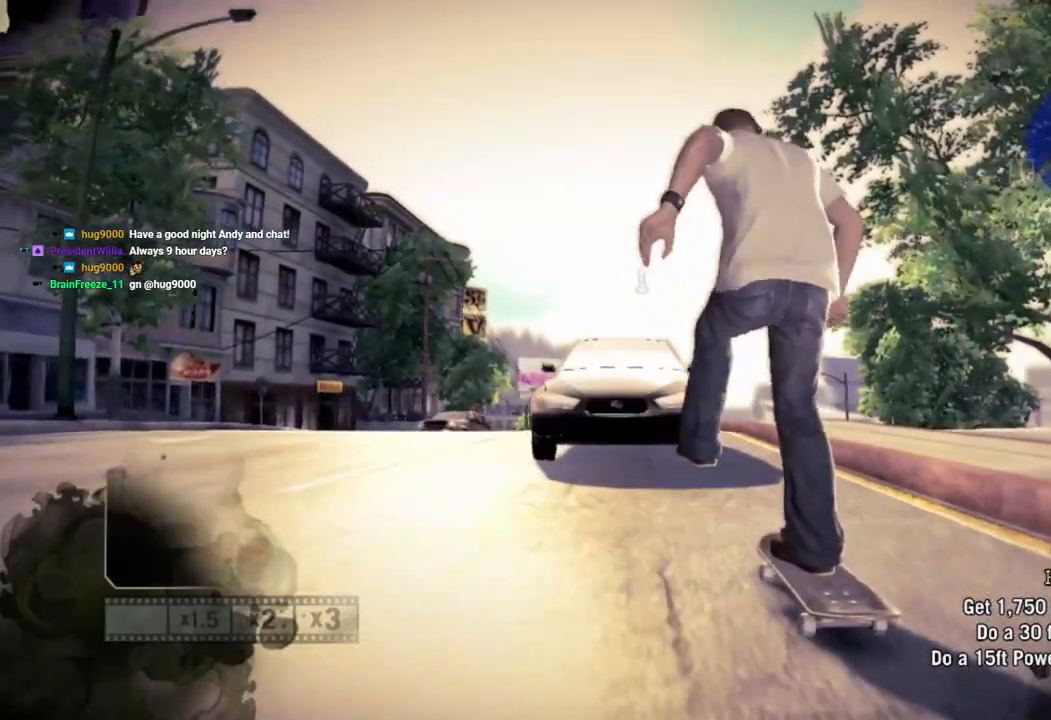
{"dt_ms": 1000, "buttons": ["SQUARE"], "left_stick": "center", "right_stick": "center"}
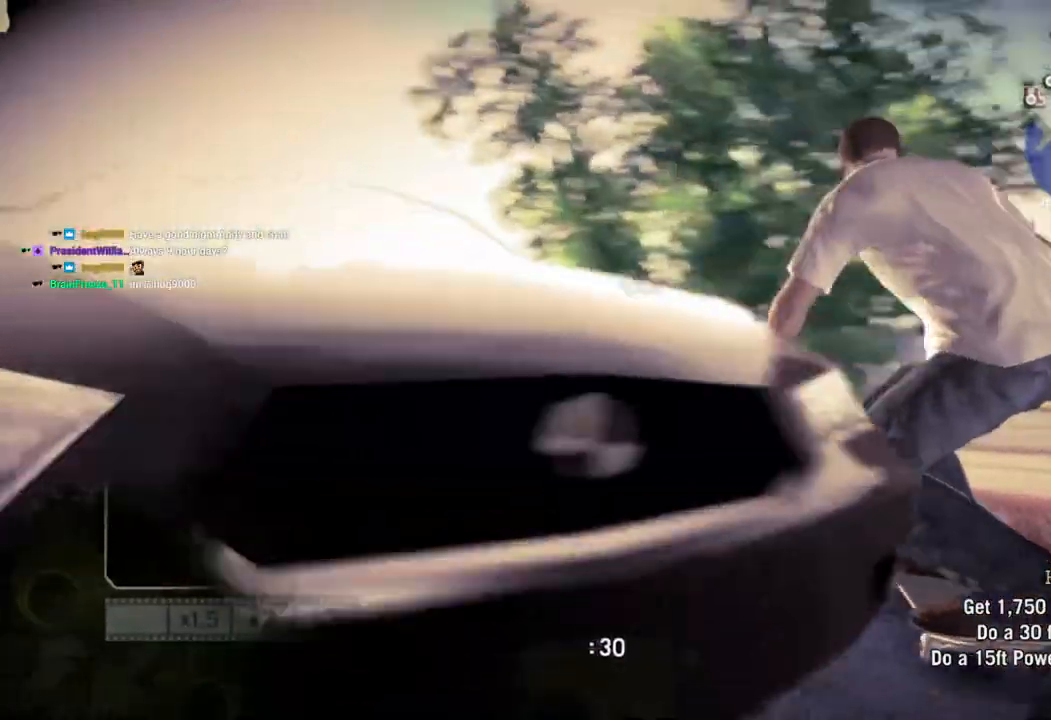
{"dt_ms": 500, "buttons": [], "left_stick": "left", "right_stick": "center", "events": [[183, "left_stick", "left"], [500, "SQUARE", "up"]]}
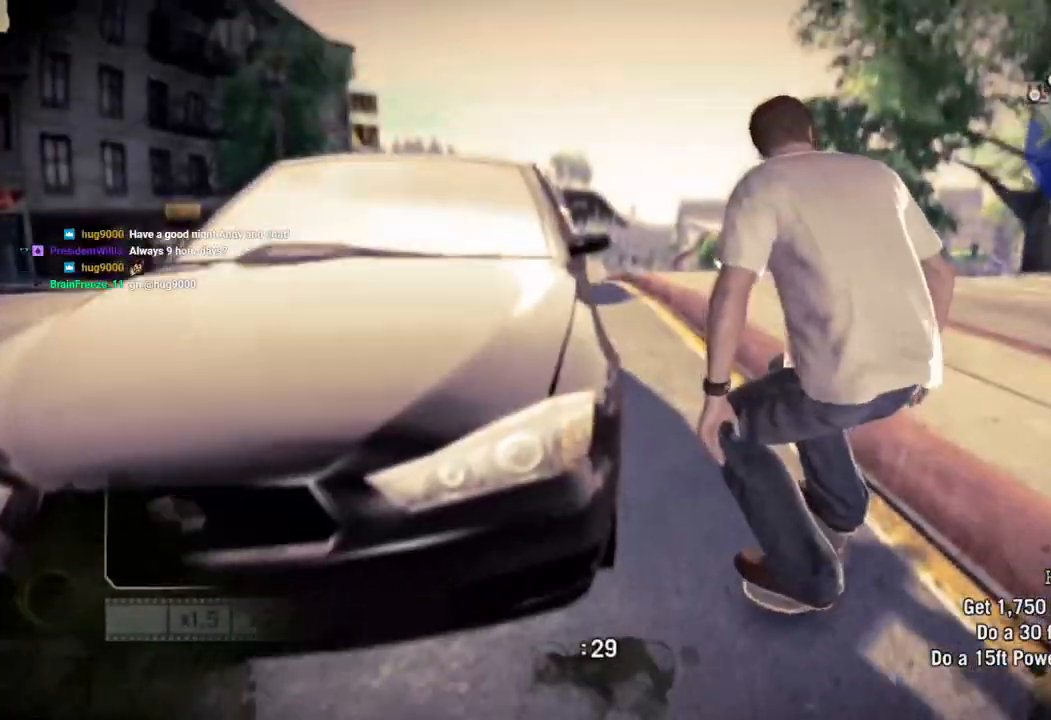
{"dt_ms": 500, "buttons": [], "left_stick": "right", "right_stick": "center"}
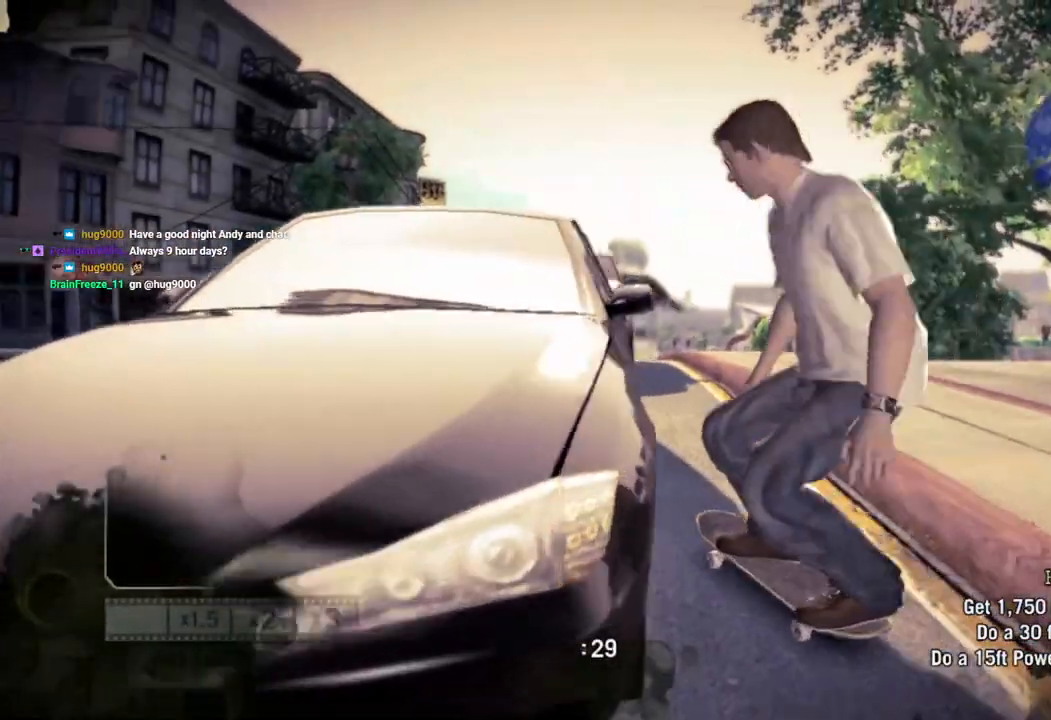
{"dt_ms": 500, "buttons": ["SQUARE"], "left_stick": "left", "right_stick": "center", "events": [[283, "left_stick", "center"], [467, "left_stick", "left"], [500, "SQUARE", "down"]]}
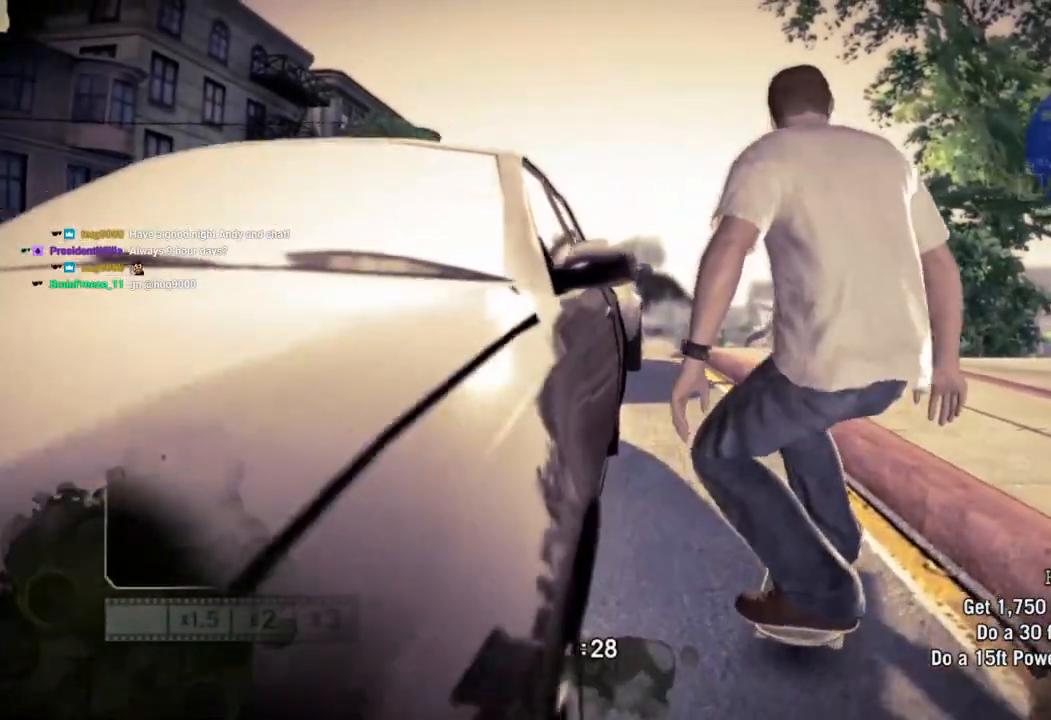
{"dt_ms": 500, "buttons": ["SQUARE"], "left_stick": "left", "right_stick": "center", "events": [[100, "left_stick", "center"], [500, "left_stick", "left"]]}
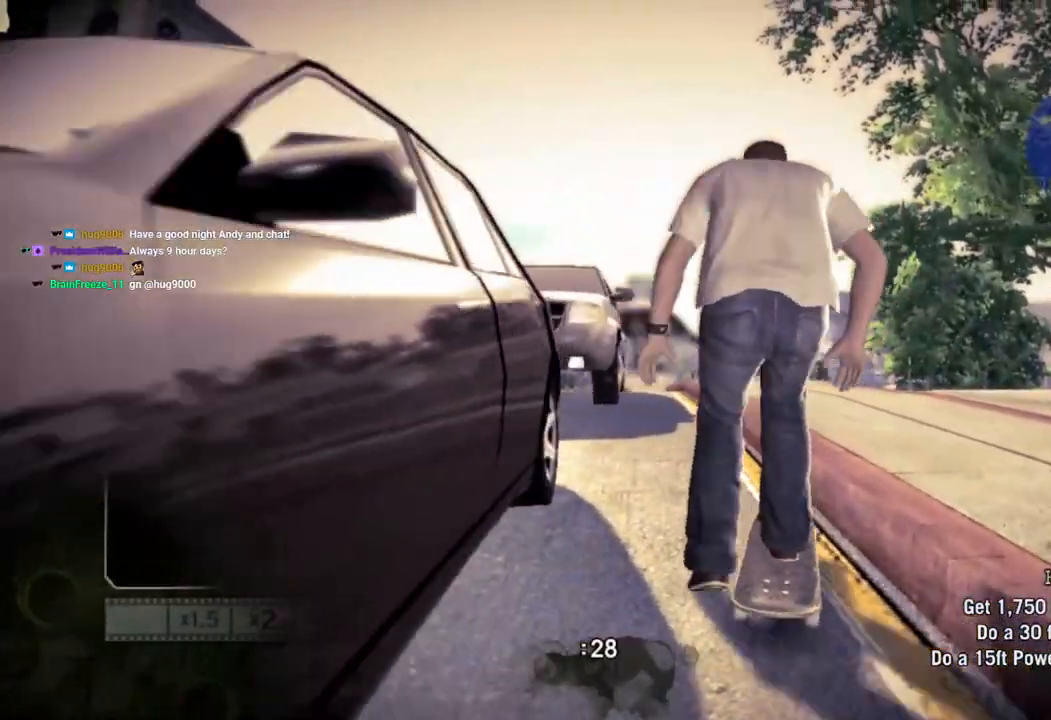
{"dt_ms": 500, "buttons": ["SQUARE"], "left_stick": "left", "right_stick": "center", "events": [[117, "left_stick", "center"], [433, "left_stick", "left"]]}
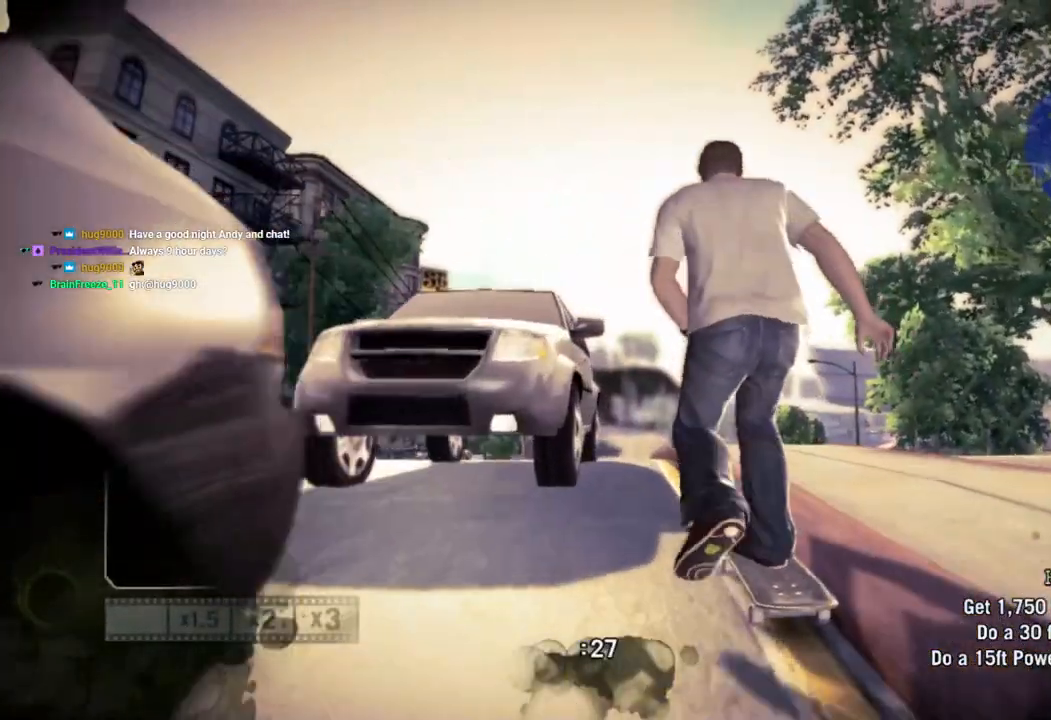
{"dt_ms": 500, "buttons": ["SQUARE"], "left_stick": "down-right", "right_stick": "center", "events": [[83, "left_stick", "center"], [183, "left_stick", "down-right"]]}
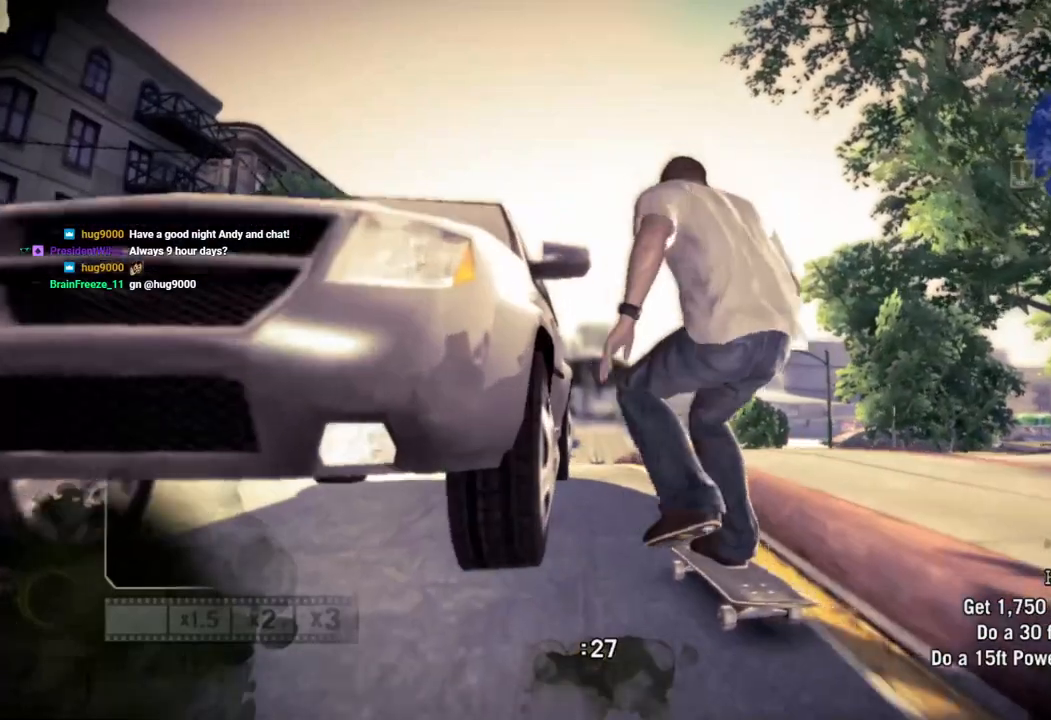
{"dt_ms": 500, "buttons": ["SQUARE"], "left_stick": "center", "right_stick": "center", "events": [[17, "left_stick", "center"], [83, "left_stick", "left"], [267, "left_stick", "center"]]}
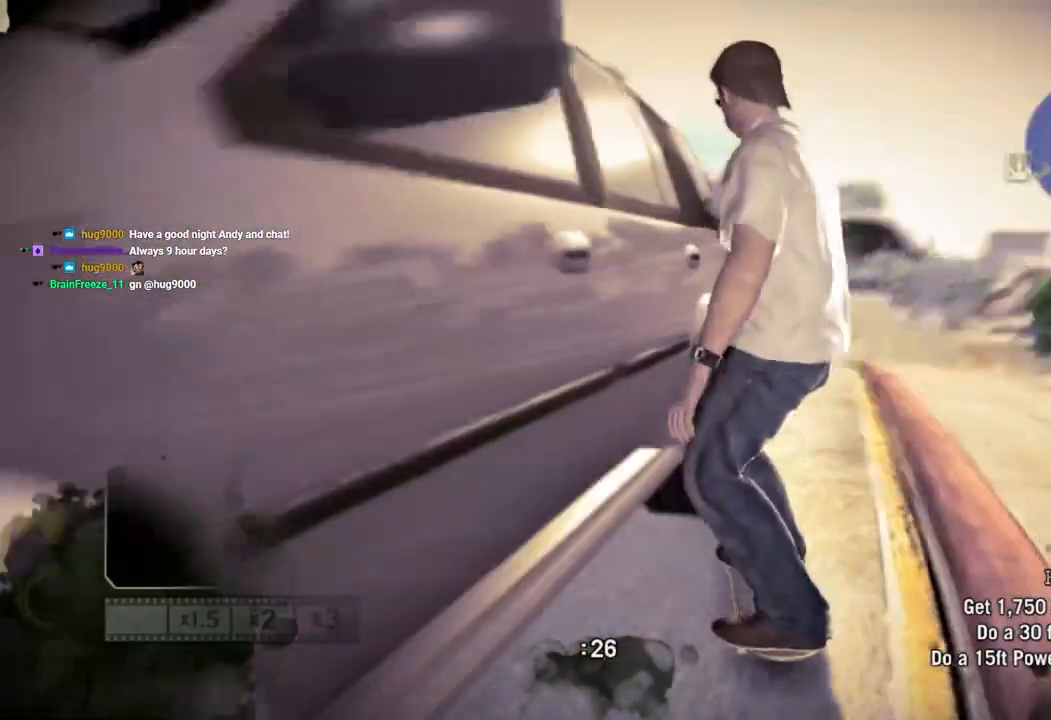
{"dt_ms": 500, "buttons": ["SQUARE"], "left_stick": "center", "right_stick": "center", "events": []}
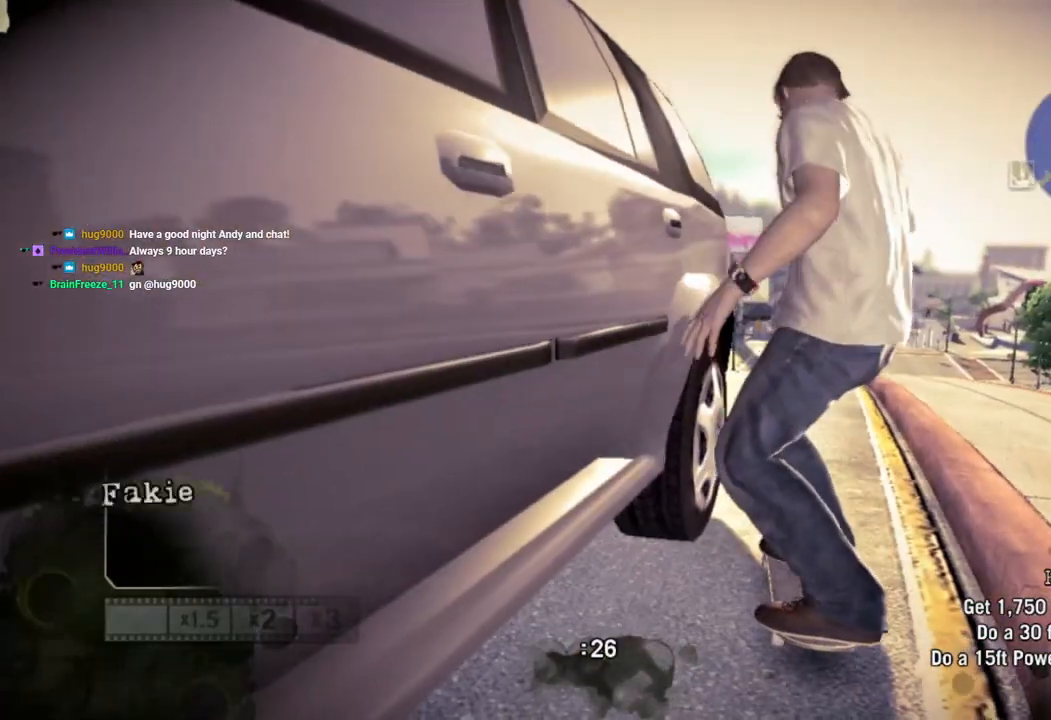
{"dt_ms": 500, "buttons": ["SQUARE"], "left_stick": "center", "right_stick": "center", "events": [[200, "left_stick", "right"], [467, "left_stick", "center"]]}
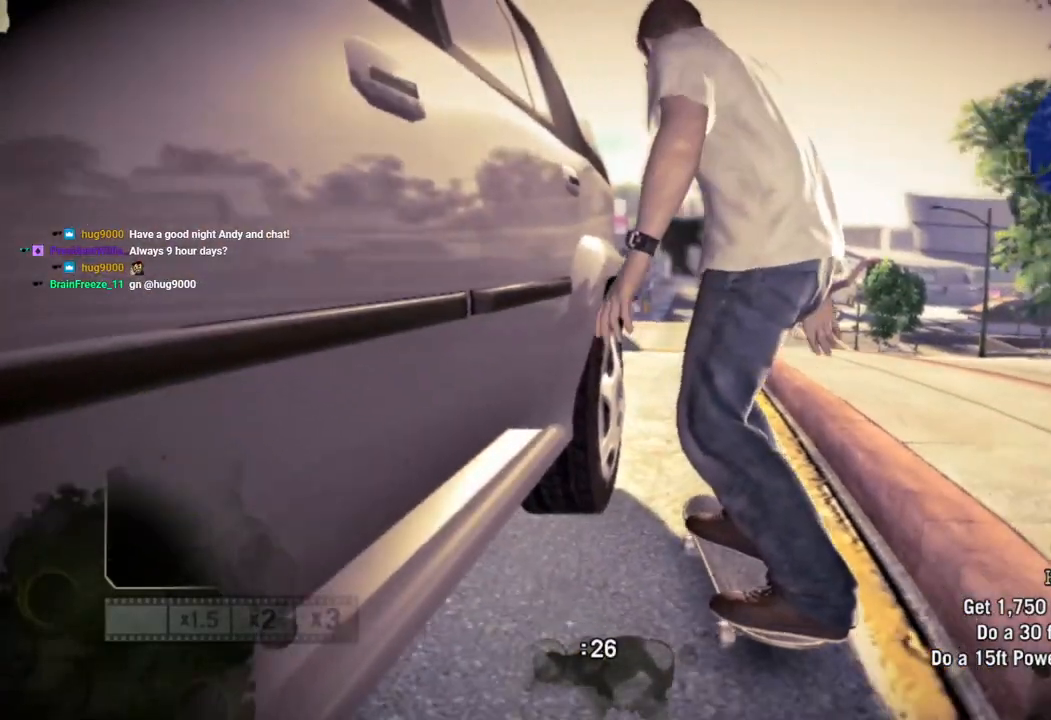
{"dt_ms": 500, "buttons": ["SQUARE"], "left_stick": "center", "right_stick": "center", "events": [[167, "left_stick", "right"], [450, "left_stick", "center"]]}
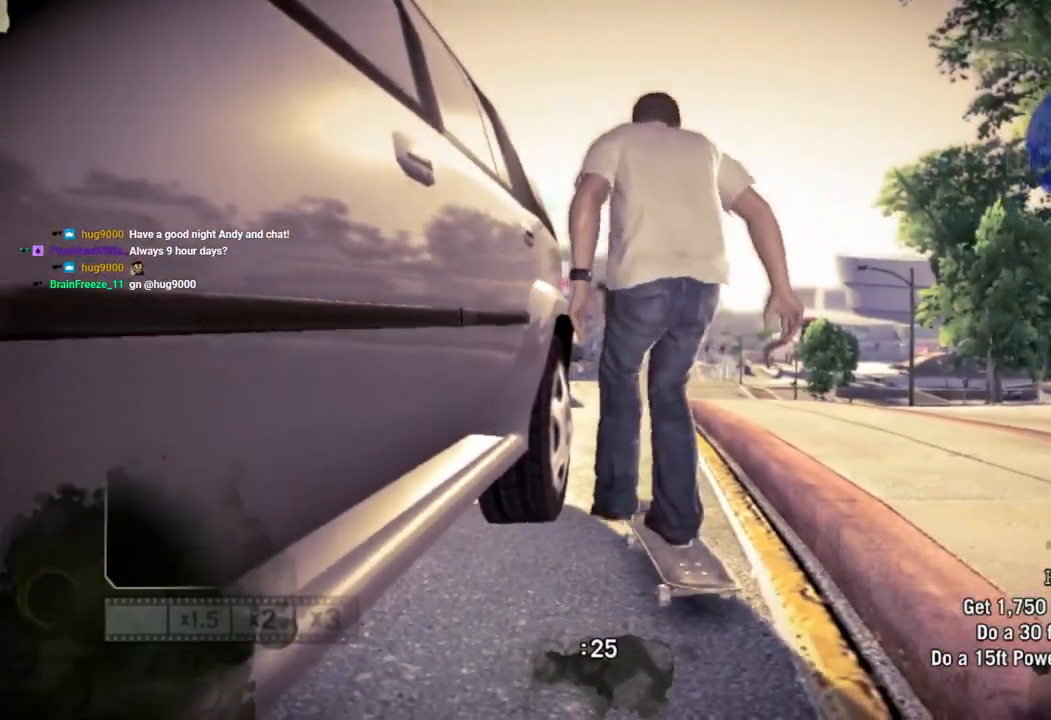
{"dt_ms": 500, "buttons": ["SQUARE"], "left_stick": "right", "right_stick": "center", "events": [[167, "left_stick", "left"], [283, "left_stick", "center"], [400, "left_stick", "right"]]}
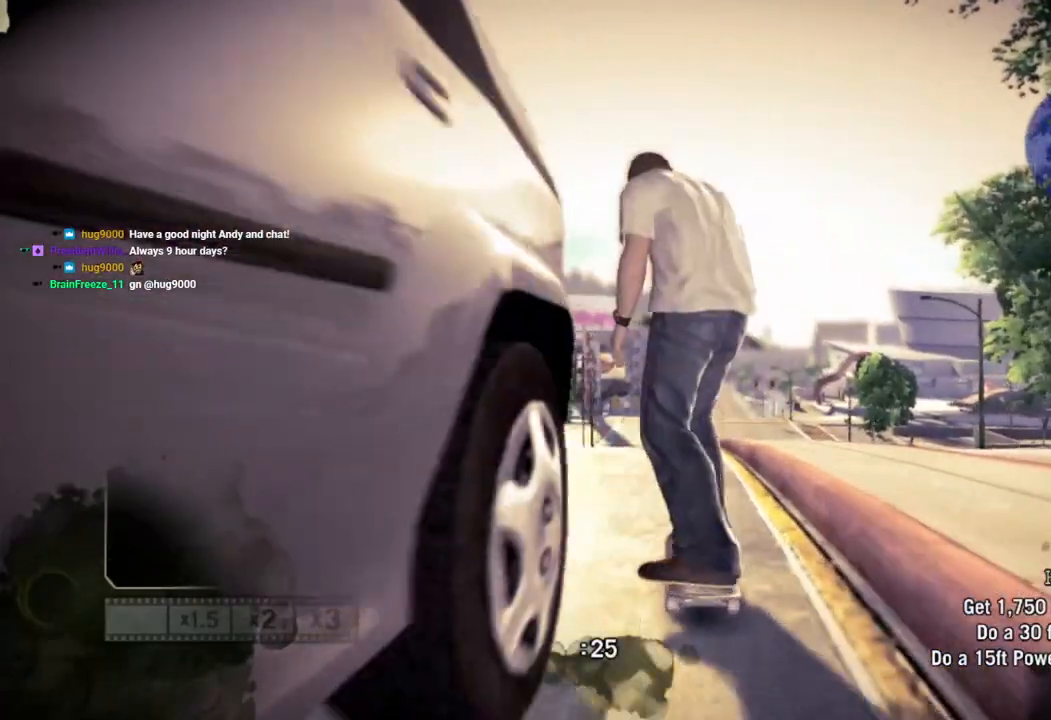
{"dt_ms": 500, "buttons": ["SQUARE"], "left_stick": "center", "right_stick": "center", "events": [[67, "left_stick", "center"], [133, "left_stick", "left"], [333, "left_stick", "center"]]}
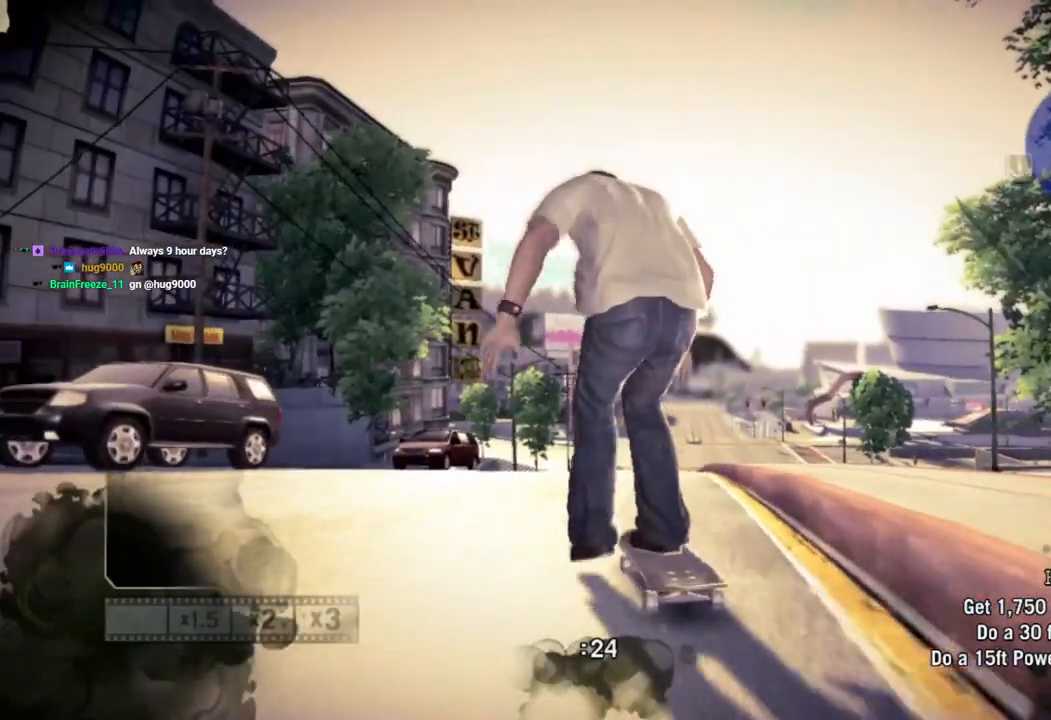
{"dt_ms": 500, "buttons": [], "left_stick": "center", "right_stick": "up-right", "events": [[133, "left_stick", "right"], [217, "SQUARE", "up"], [367, "left_stick", "center"], [383, "right_stick", "up-right"]]}
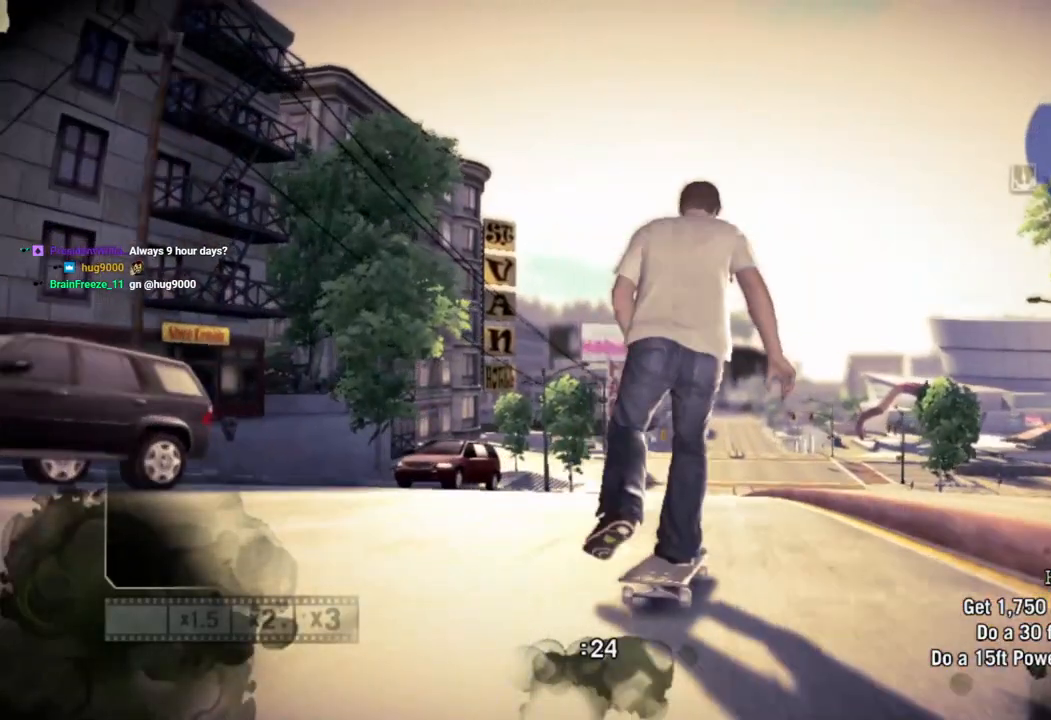
{"dt_ms": 500, "buttons": [], "left_stick": "left", "right_stick": "down-left", "events": [[183, "left_stick", "right"], [317, "left_stick", "center"], [433, "right_stick", "down-left"], [450, "left_stick", "left"]]}
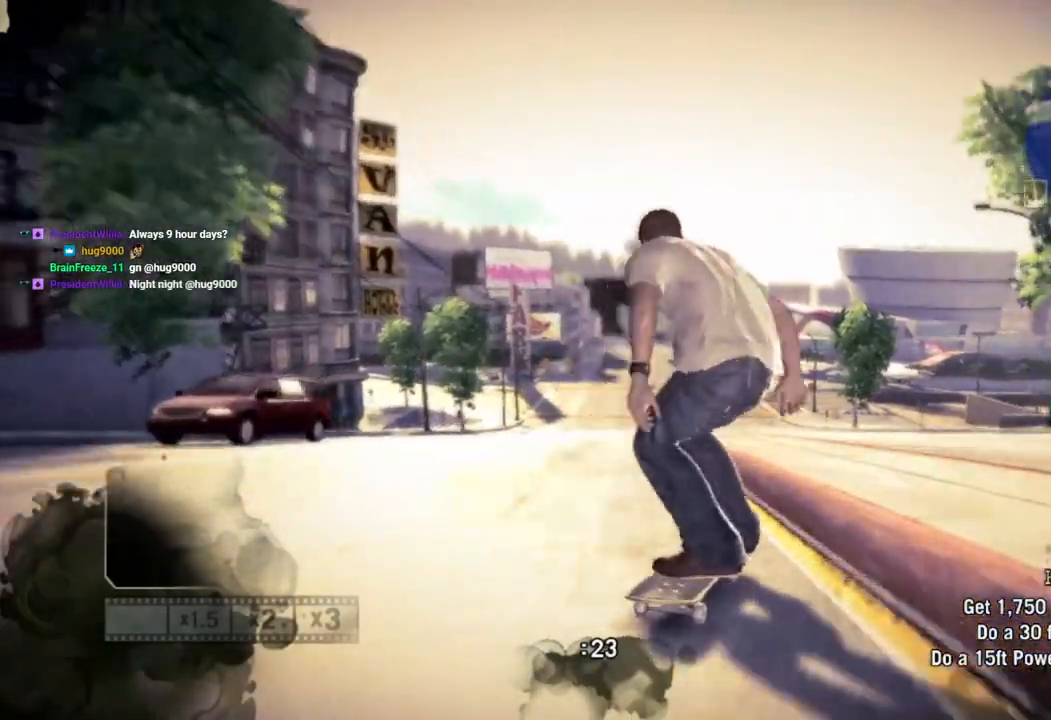
{"dt_ms": 500, "buttons": [], "left_stick": "left", "right_stick": "center", "events": [[67, "right_stick", "center"]]}
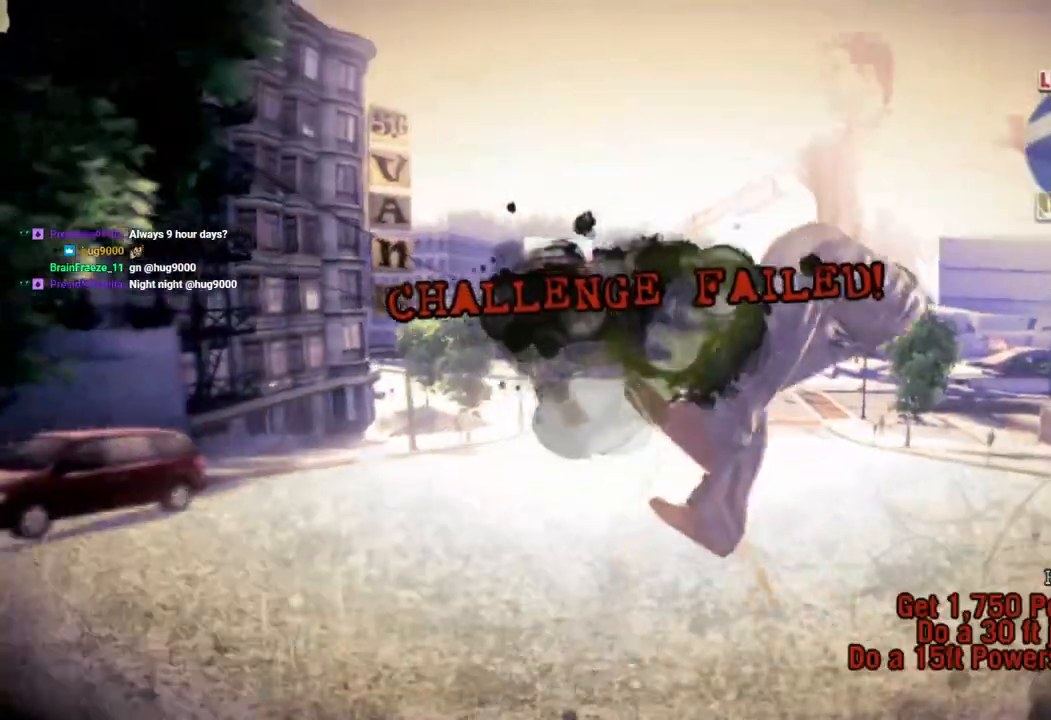
{"dt_ms": 500, "buttons": [], "left_stick": "center", "right_stick": "center", "events": [[67, "left_stick", "center"]]}